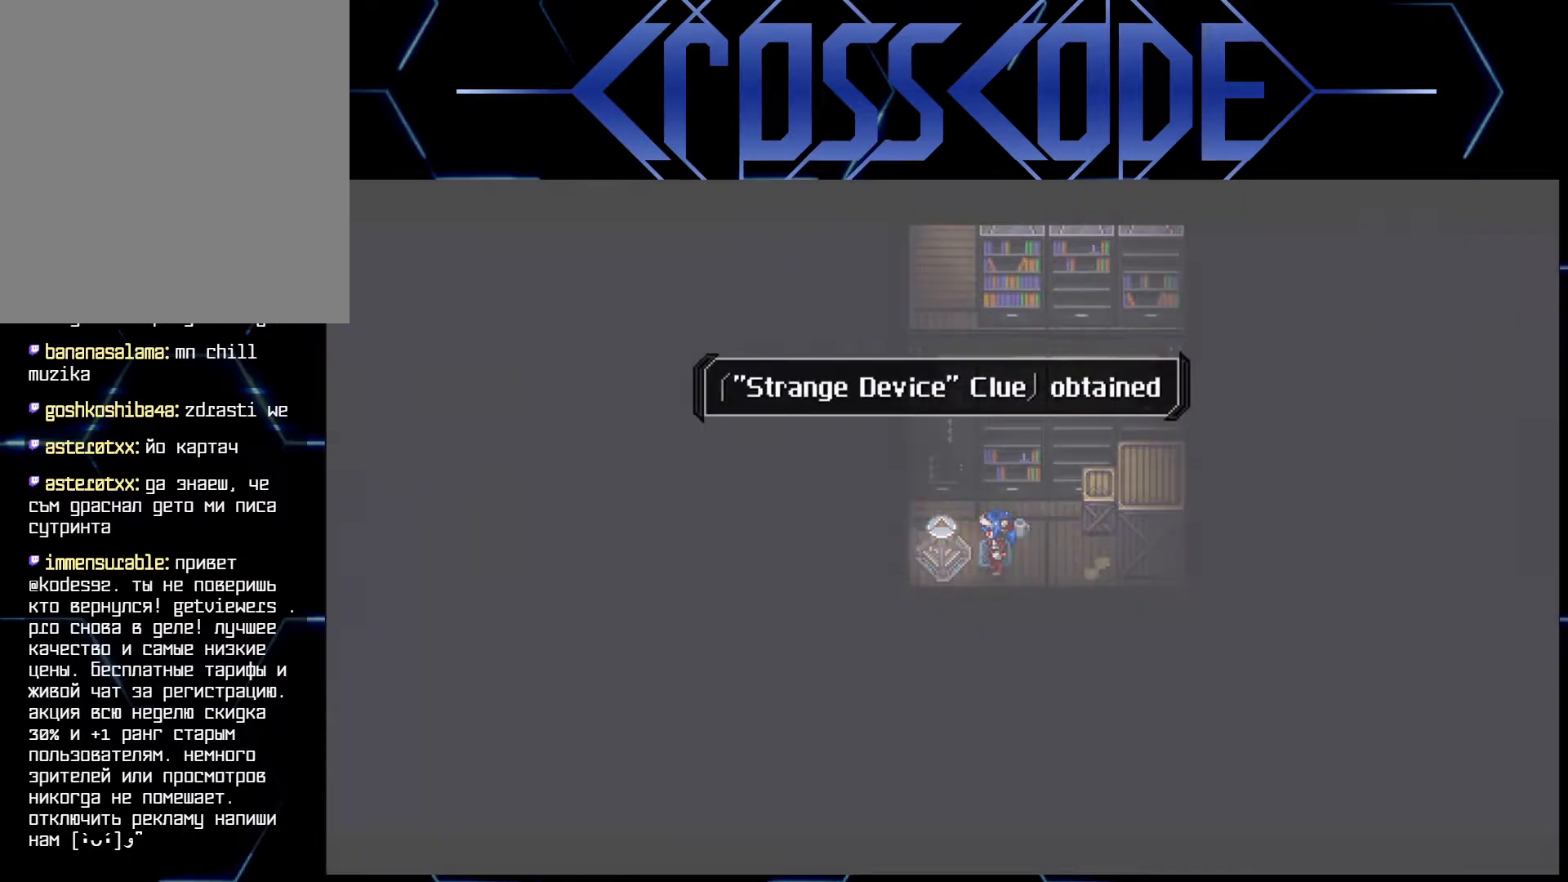
Gameplay with a controller (Xbox layout); each line is a JSON object with the inputs held at the frame after it. "events" lists button and stick changes between this image and that frame as [ms after this image, input, new state], when the widget could be followed in between.
{"buttons": [], "left_stick": "center", "right_stick": "center", "events": [[250, "A", "down"], [350, "A", "up"]]}
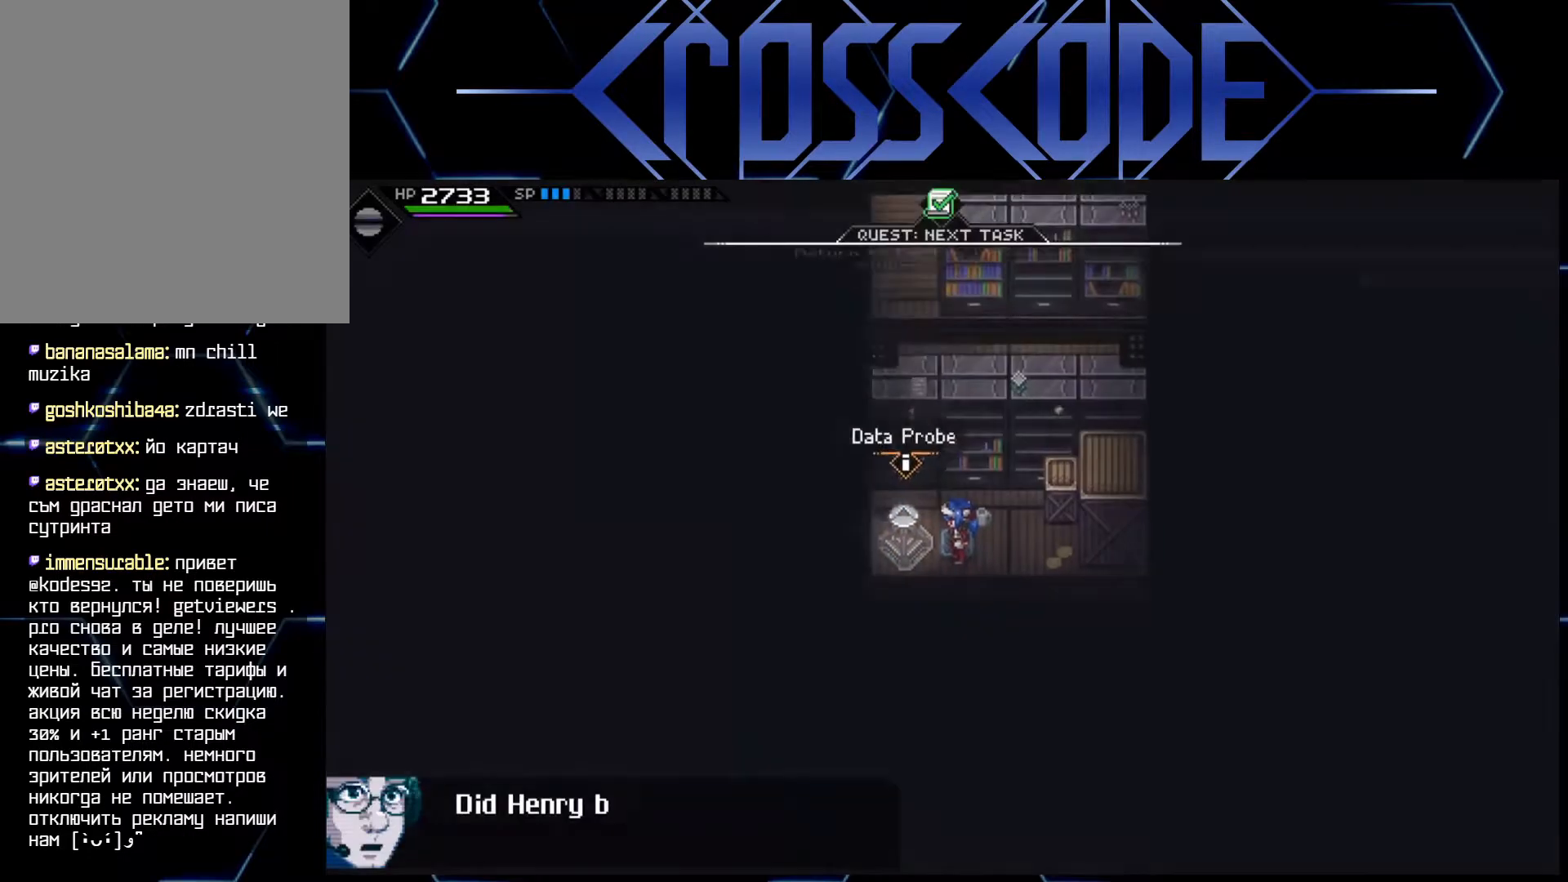
{"buttons": [], "left_stick": "right", "right_stick": "center", "events": [[100, "left_stick", "up-right"], [450, "left_stick", "right"]]}
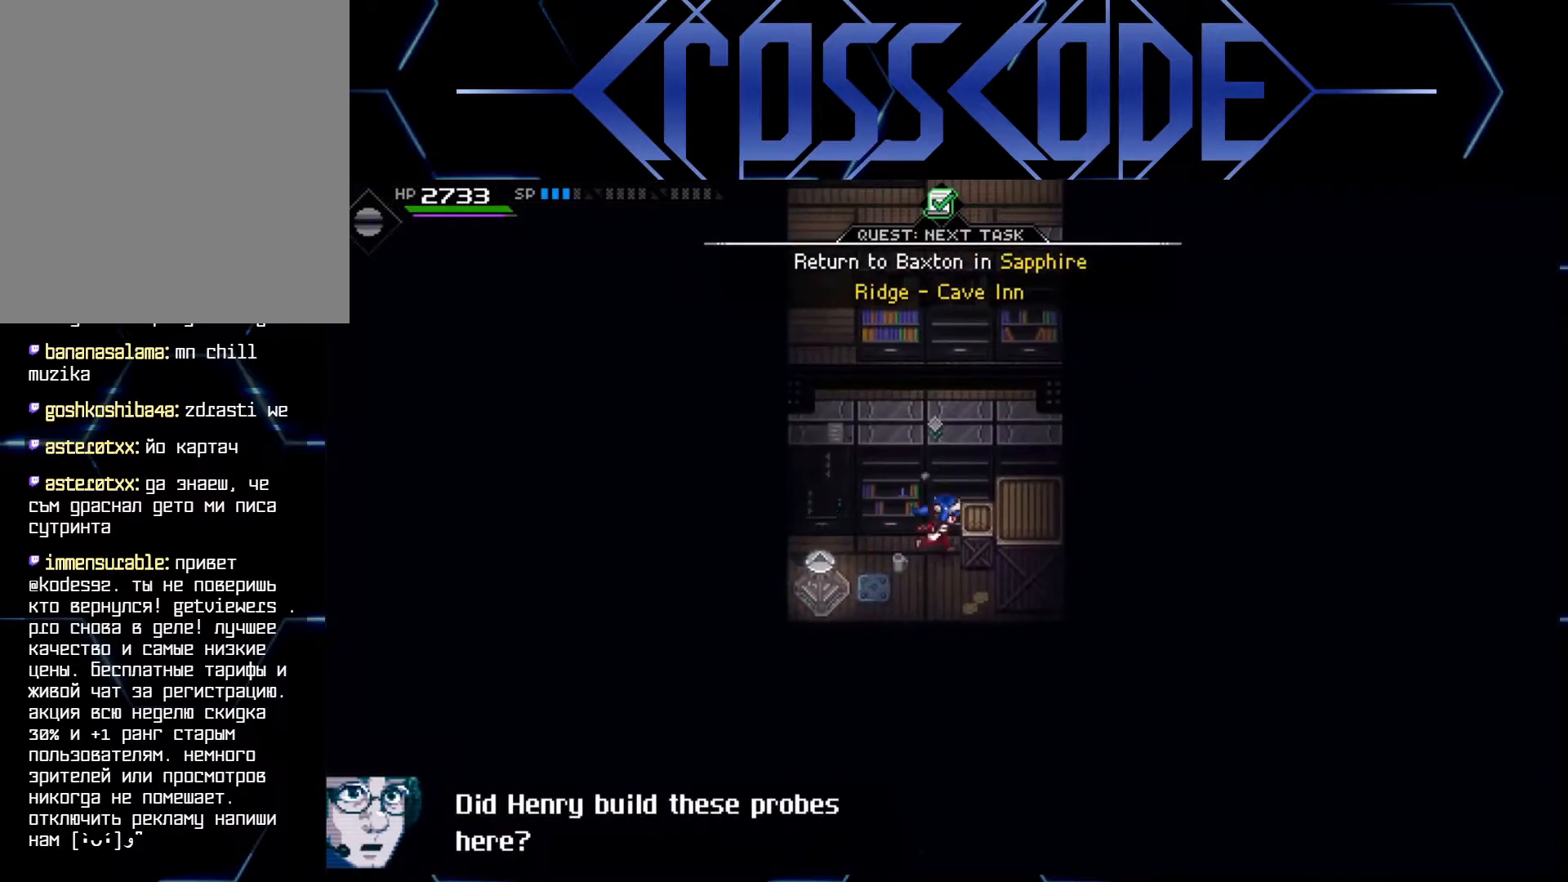
{"buttons": [], "left_stick": "right", "right_stick": "center", "events": []}
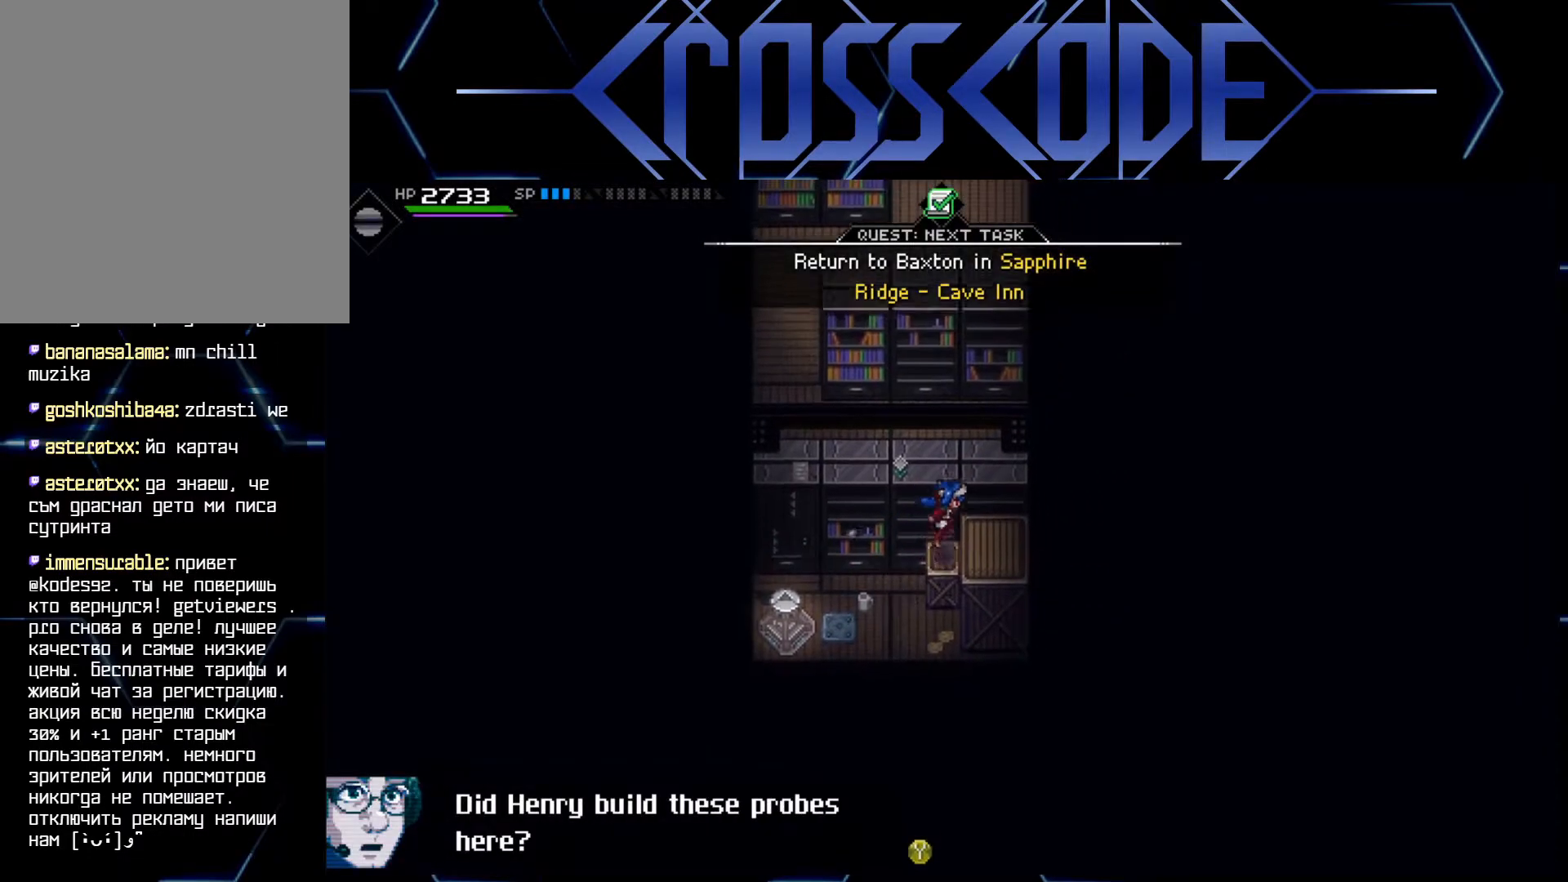
{"buttons": [], "left_stick": "center", "right_stick": "center", "events": [[383, "left_stick", "center"]]}
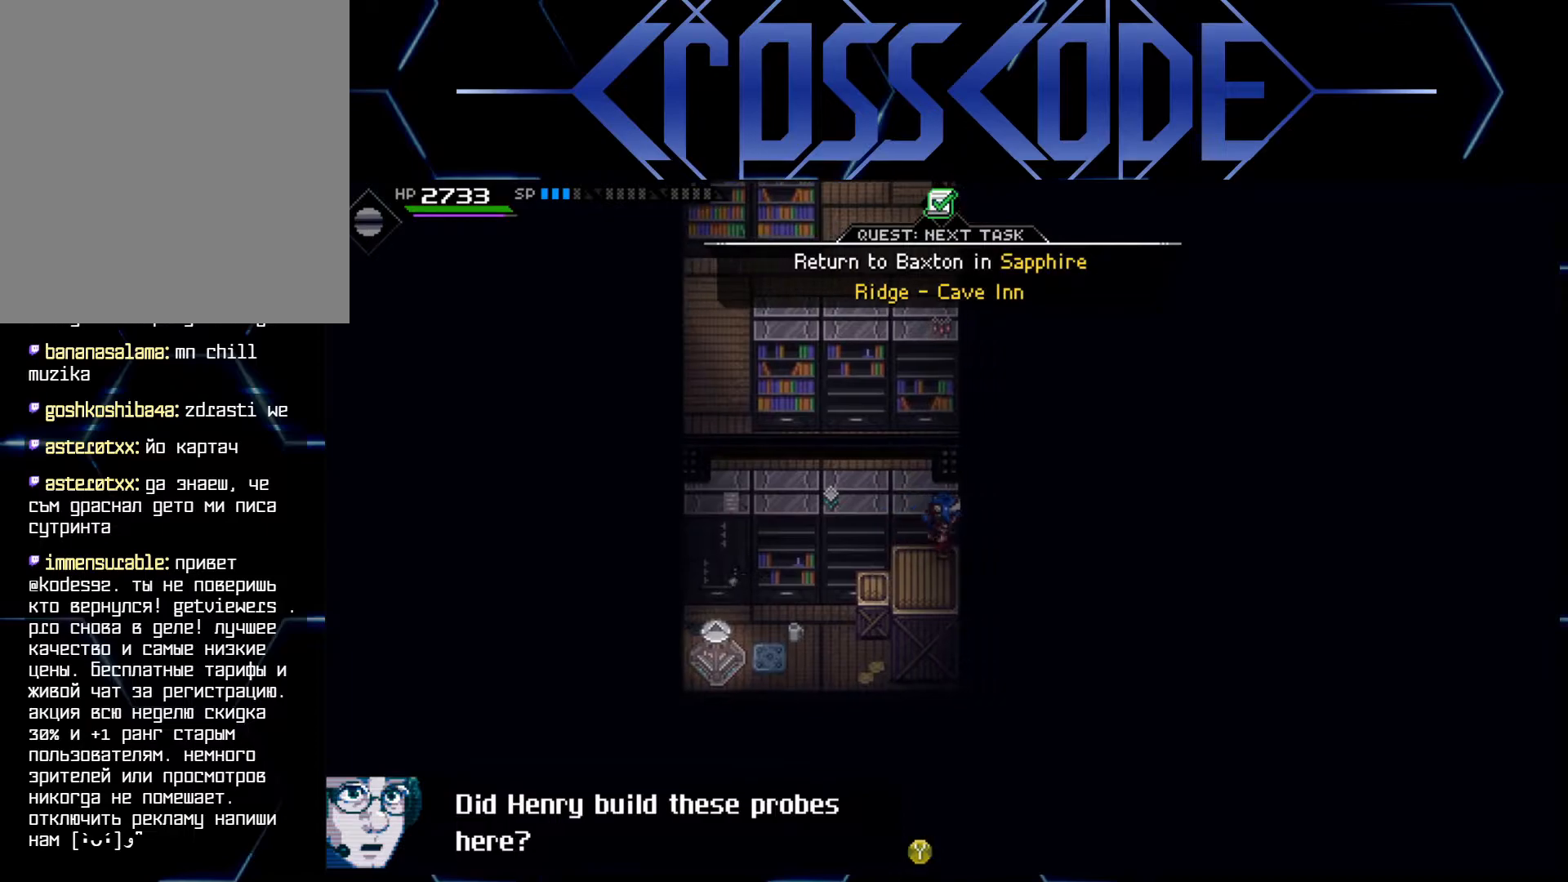
{"buttons": [], "left_stick": "center", "right_stick": "center", "events": [[200, "left_stick", "up"], [300, "left_stick", "center"]]}
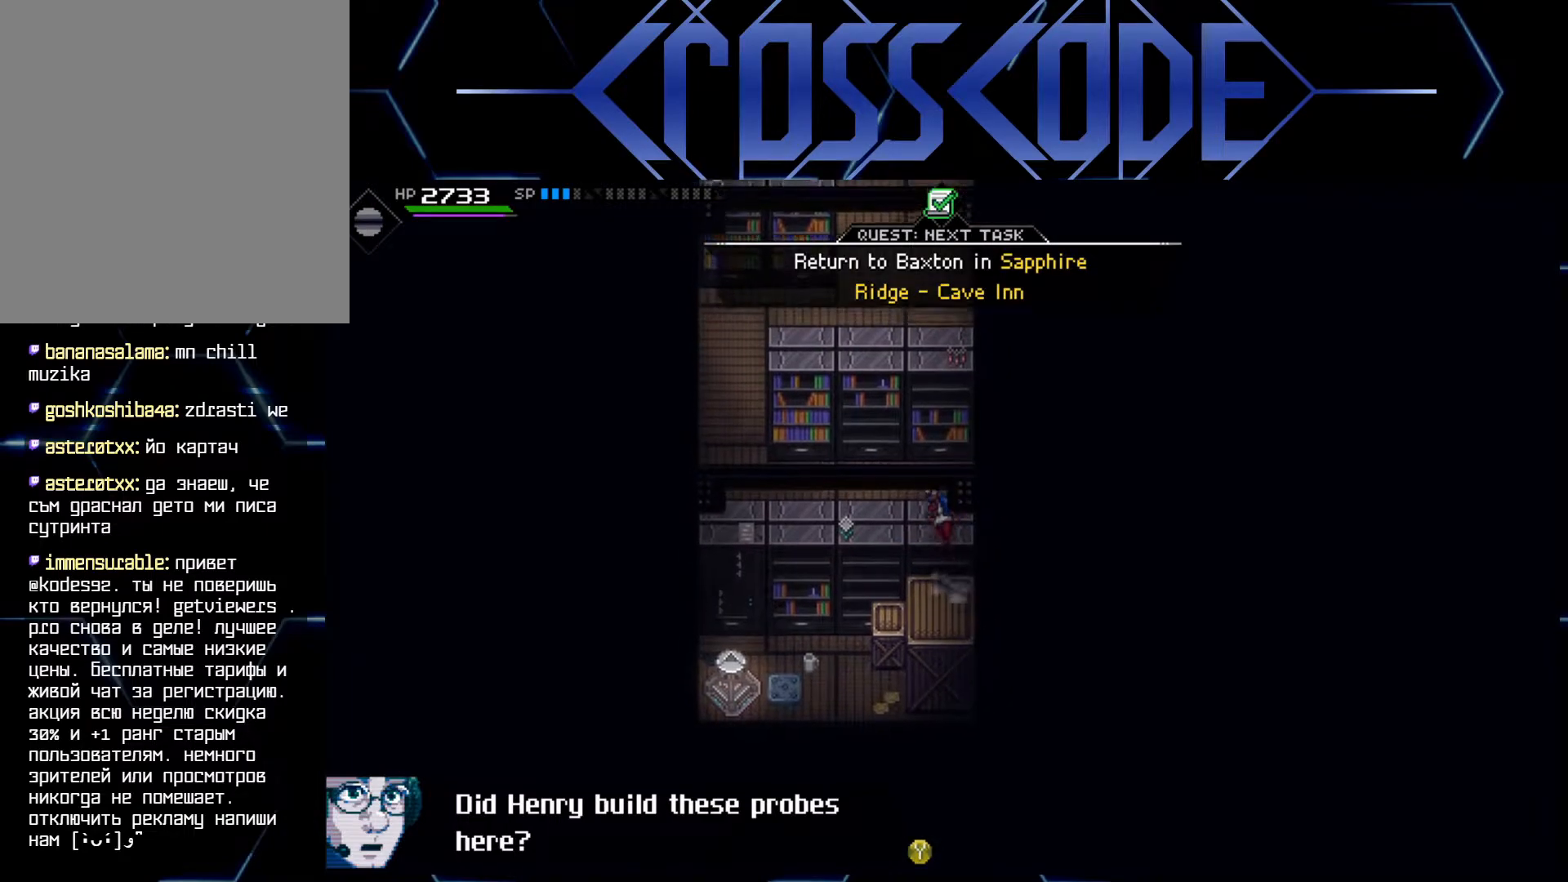
{"buttons": [], "left_stick": "center", "right_stick": "center", "events": [[33, "left_stick", "up"], [150, "left_stick", "center"]]}
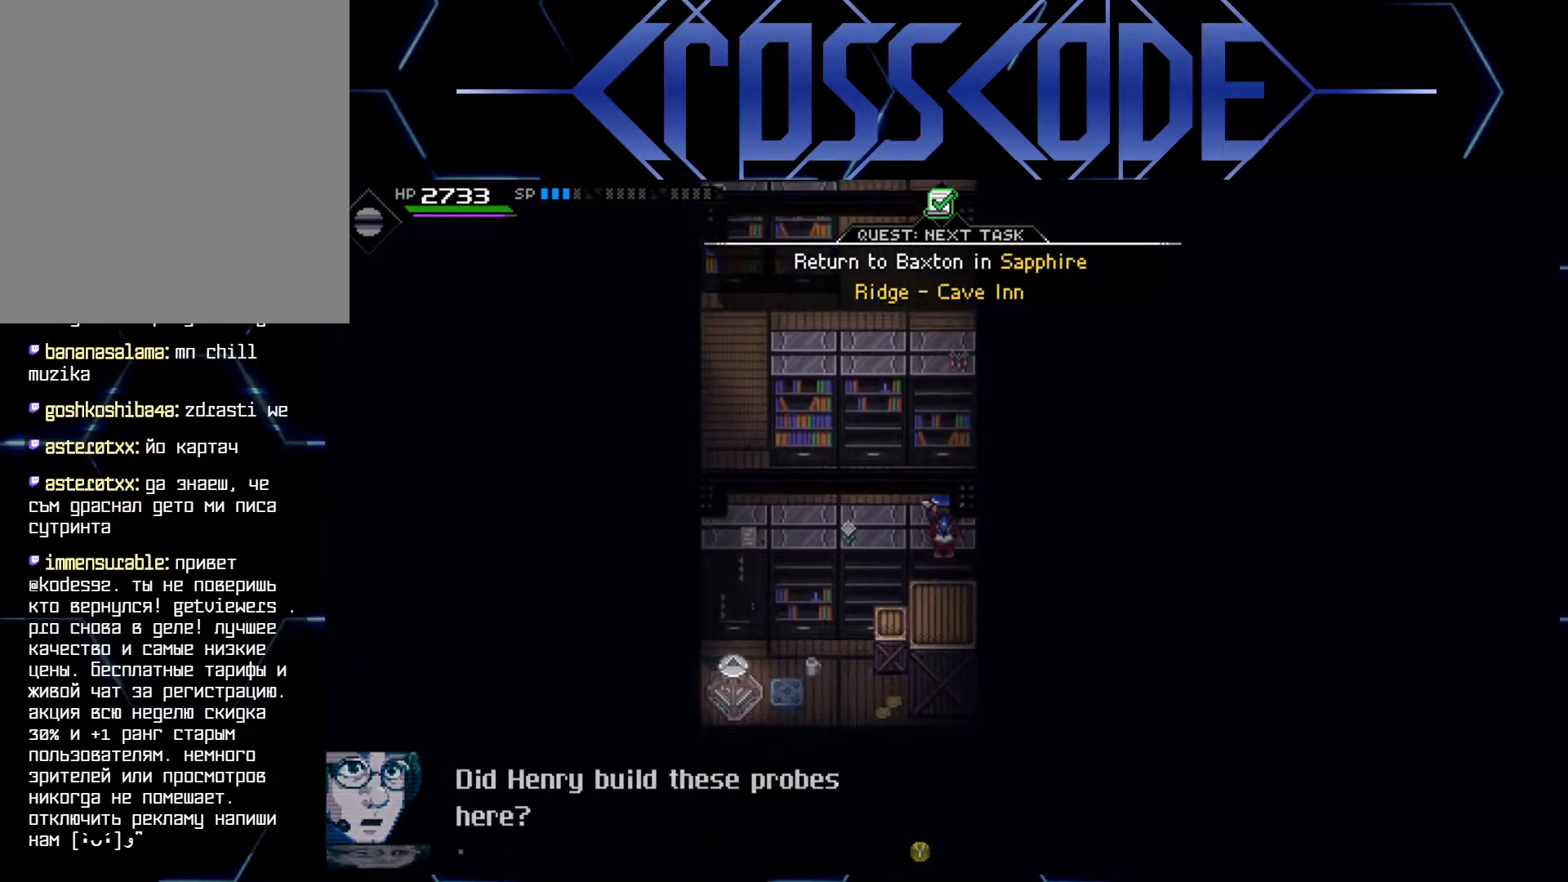
{"buttons": [], "left_stick": "center", "right_stick": "center", "events": []}
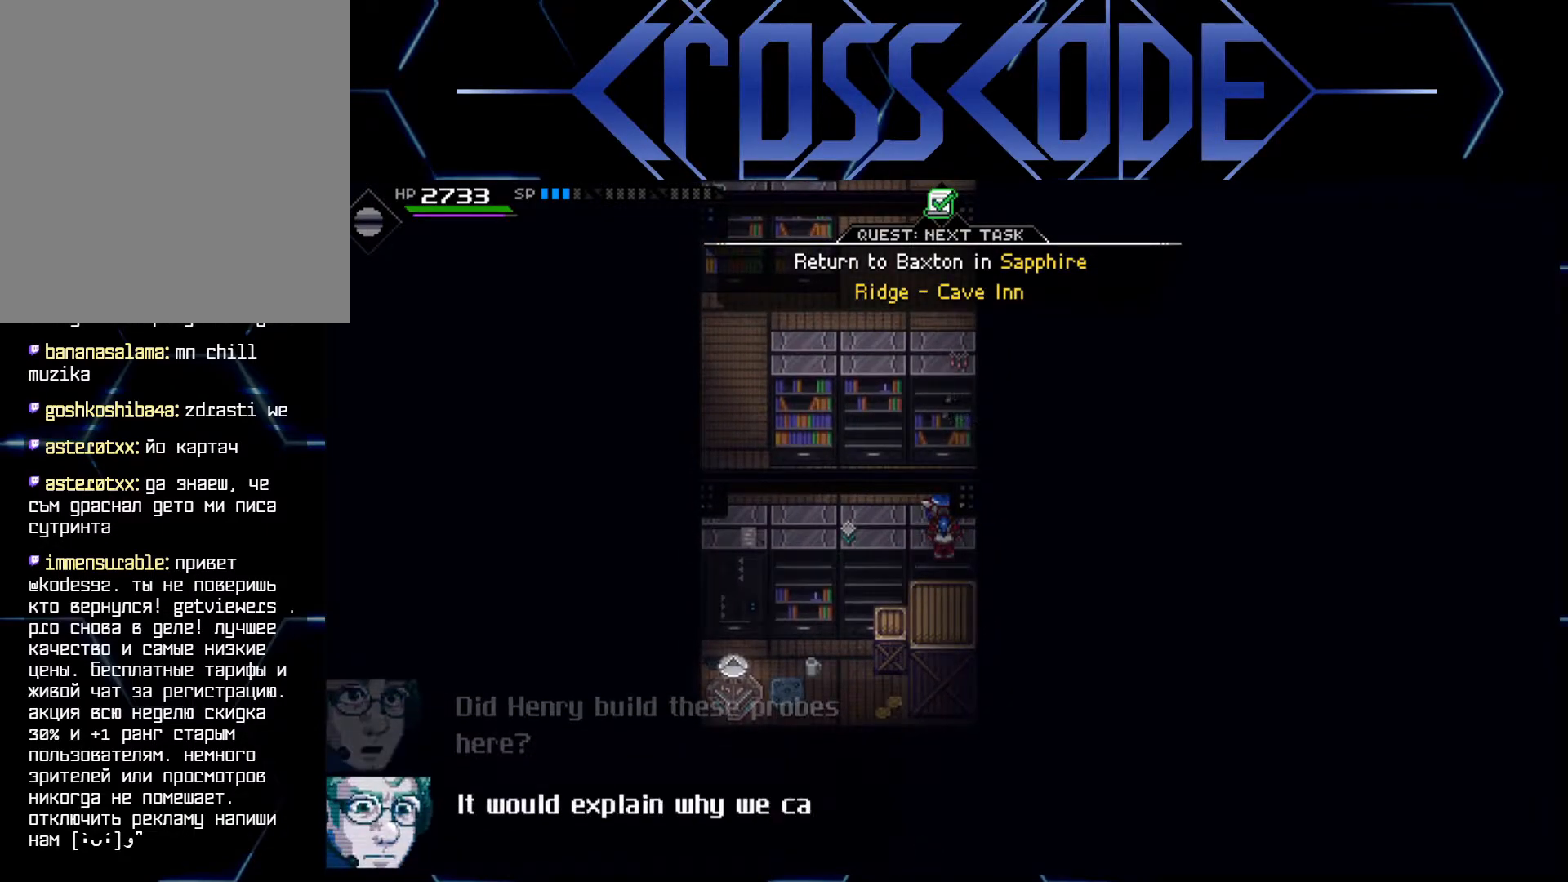
{"buttons": [], "left_stick": "center", "right_stick": "center", "events": [[217, "left_stick", "left"], [383, "left_stick", "center"]]}
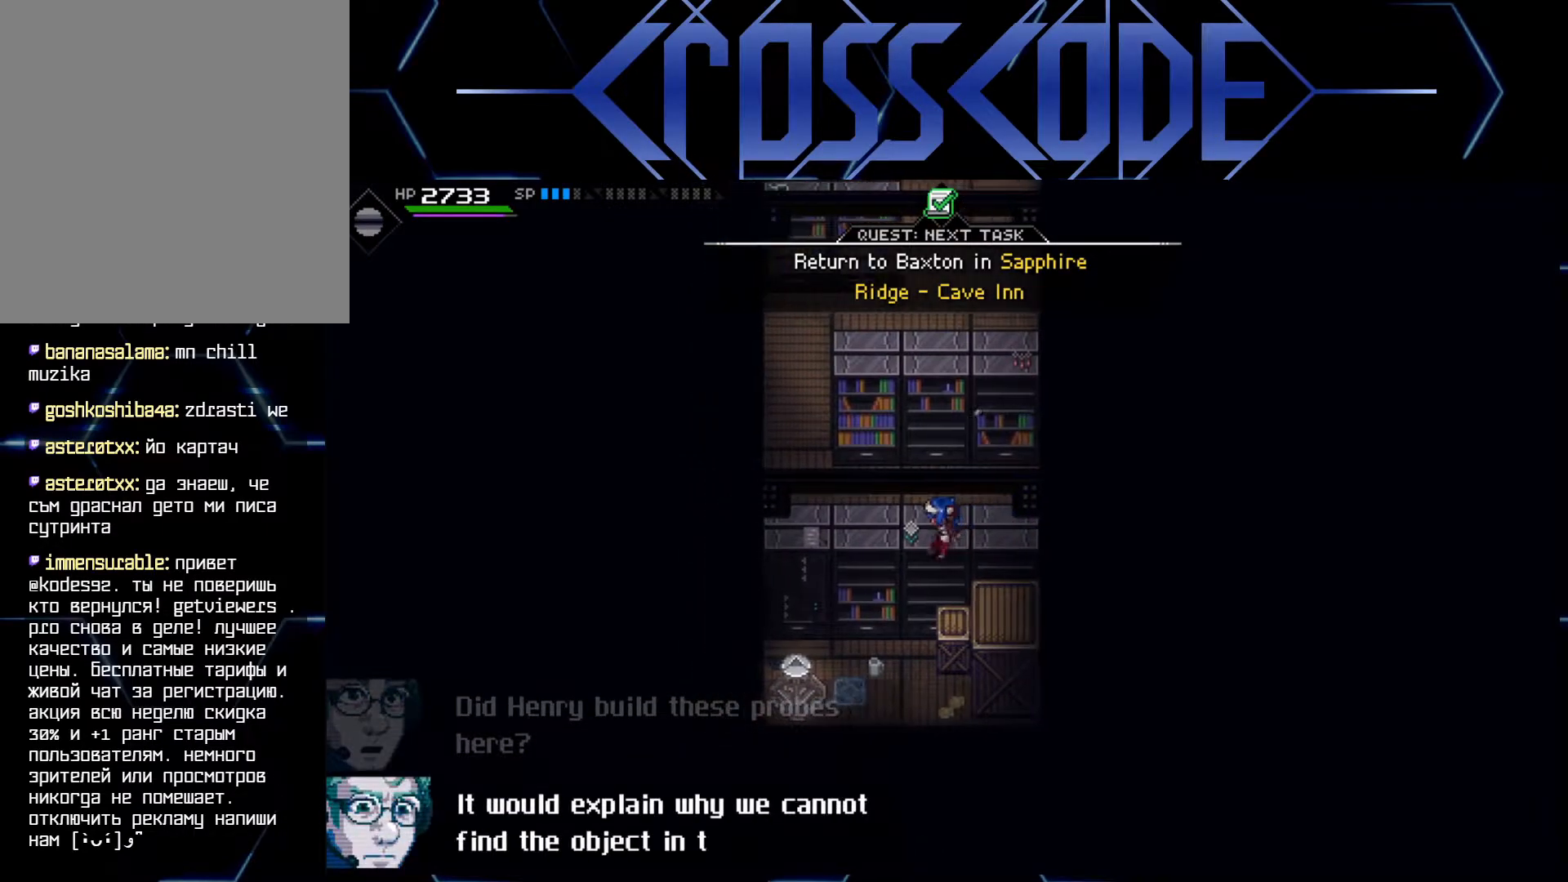
{"buttons": [], "left_stick": "center", "right_stick": "center", "events": []}
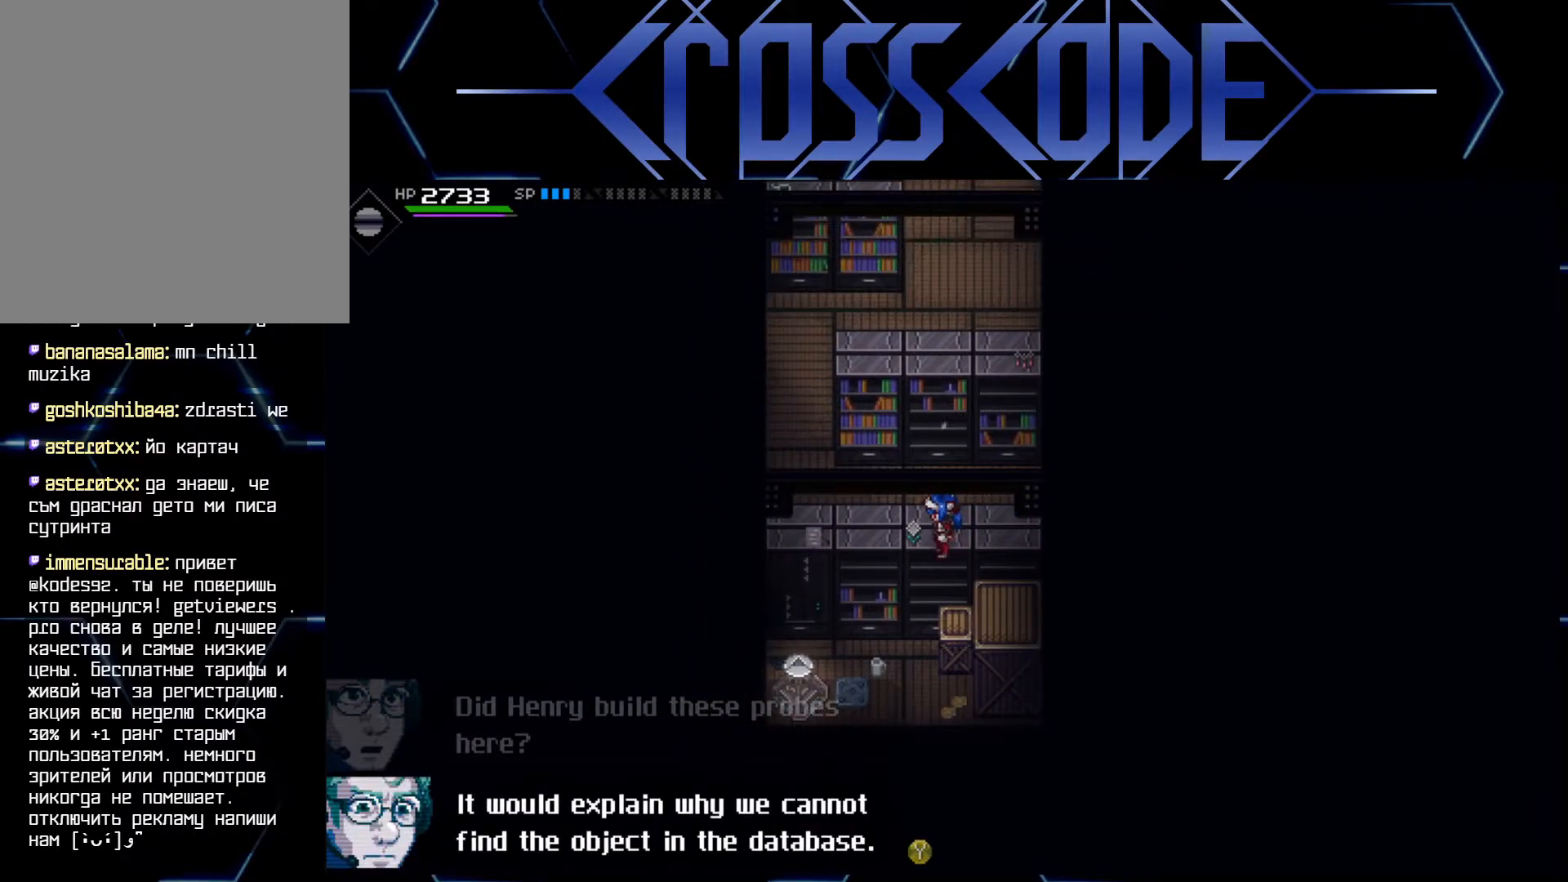
{"buttons": [], "left_stick": "center", "right_stick": "center", "events": []}
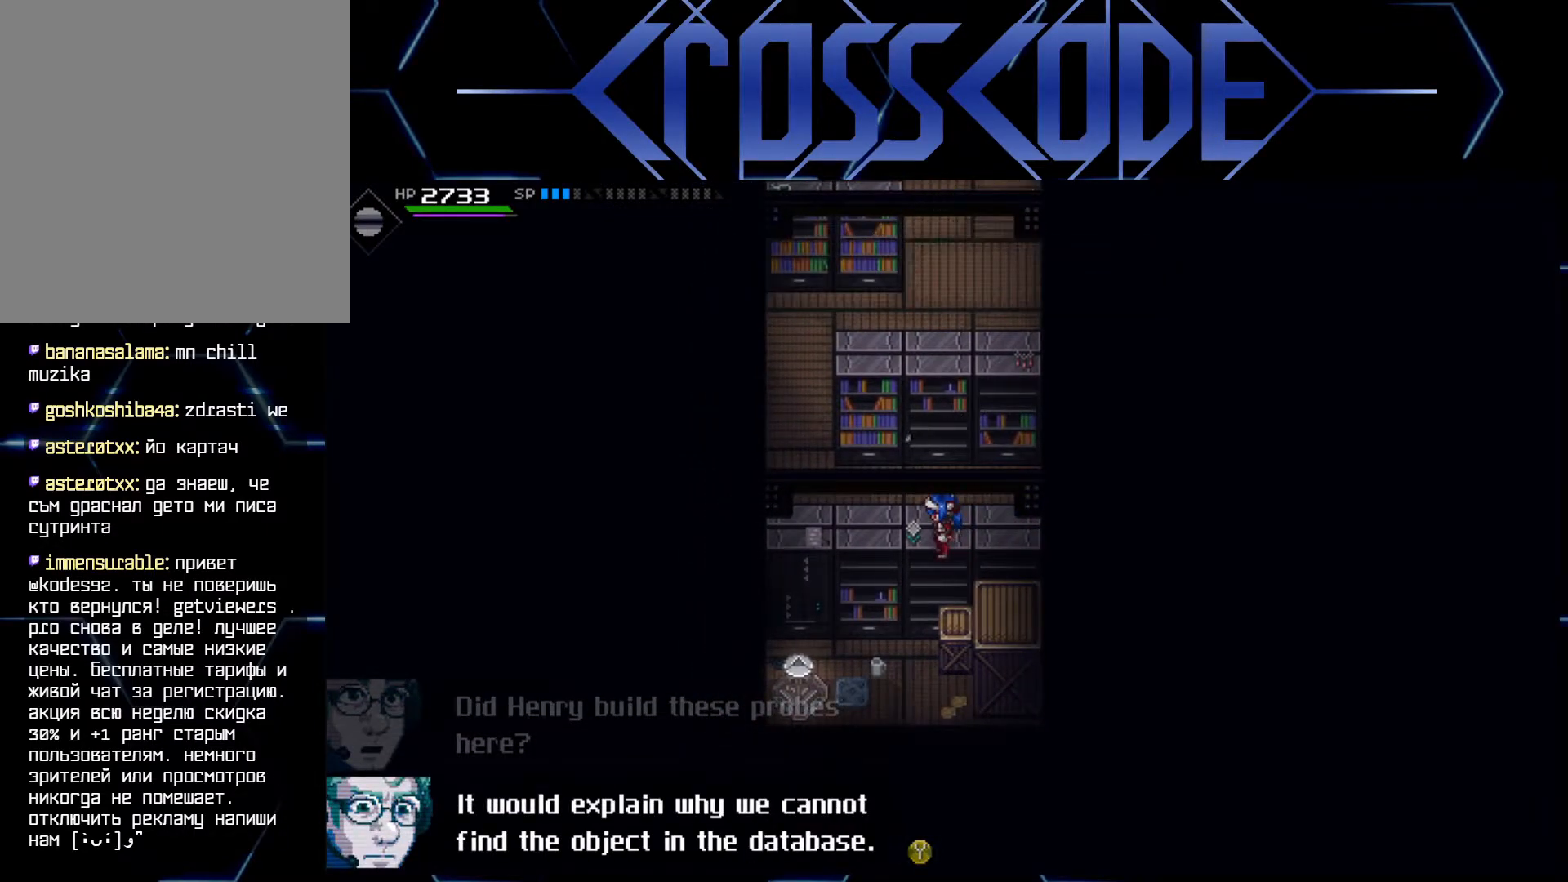
{"buttons": [], "left_stick": "center", "right_stick": "center", "events": []}
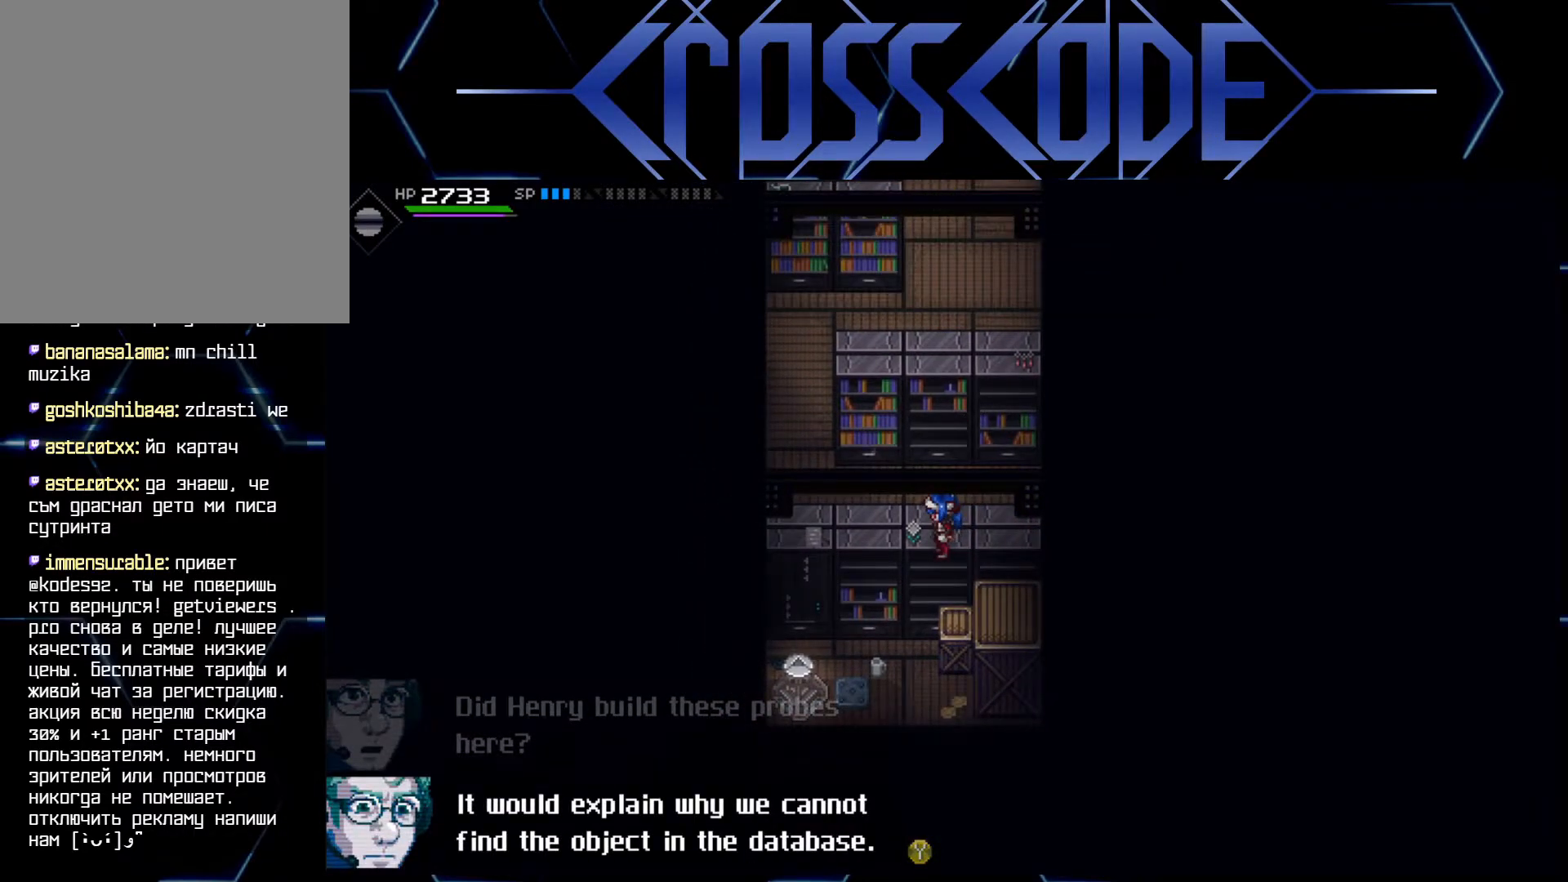
{"buttons": [], "left_stick": "up", "right_stick": "center", "events": [[333, "left_stick", "up"]]}
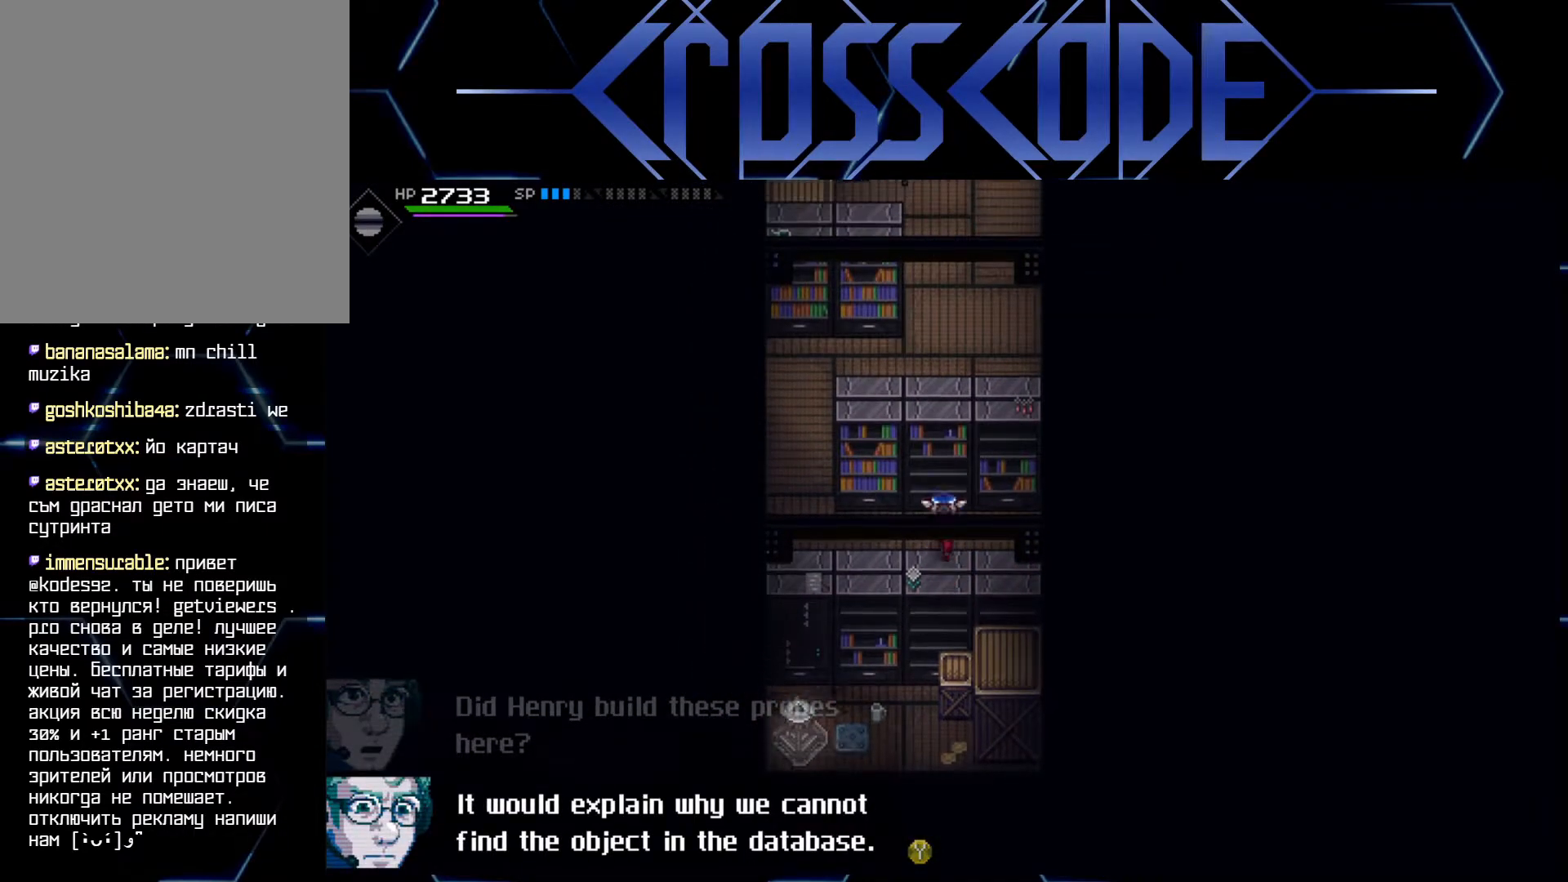
{"buttons": [], "left_stick": "center", "right_stick": "center", "events": [[250, "left_stick", "up-left"], [450, "left_stick", "center"]]}
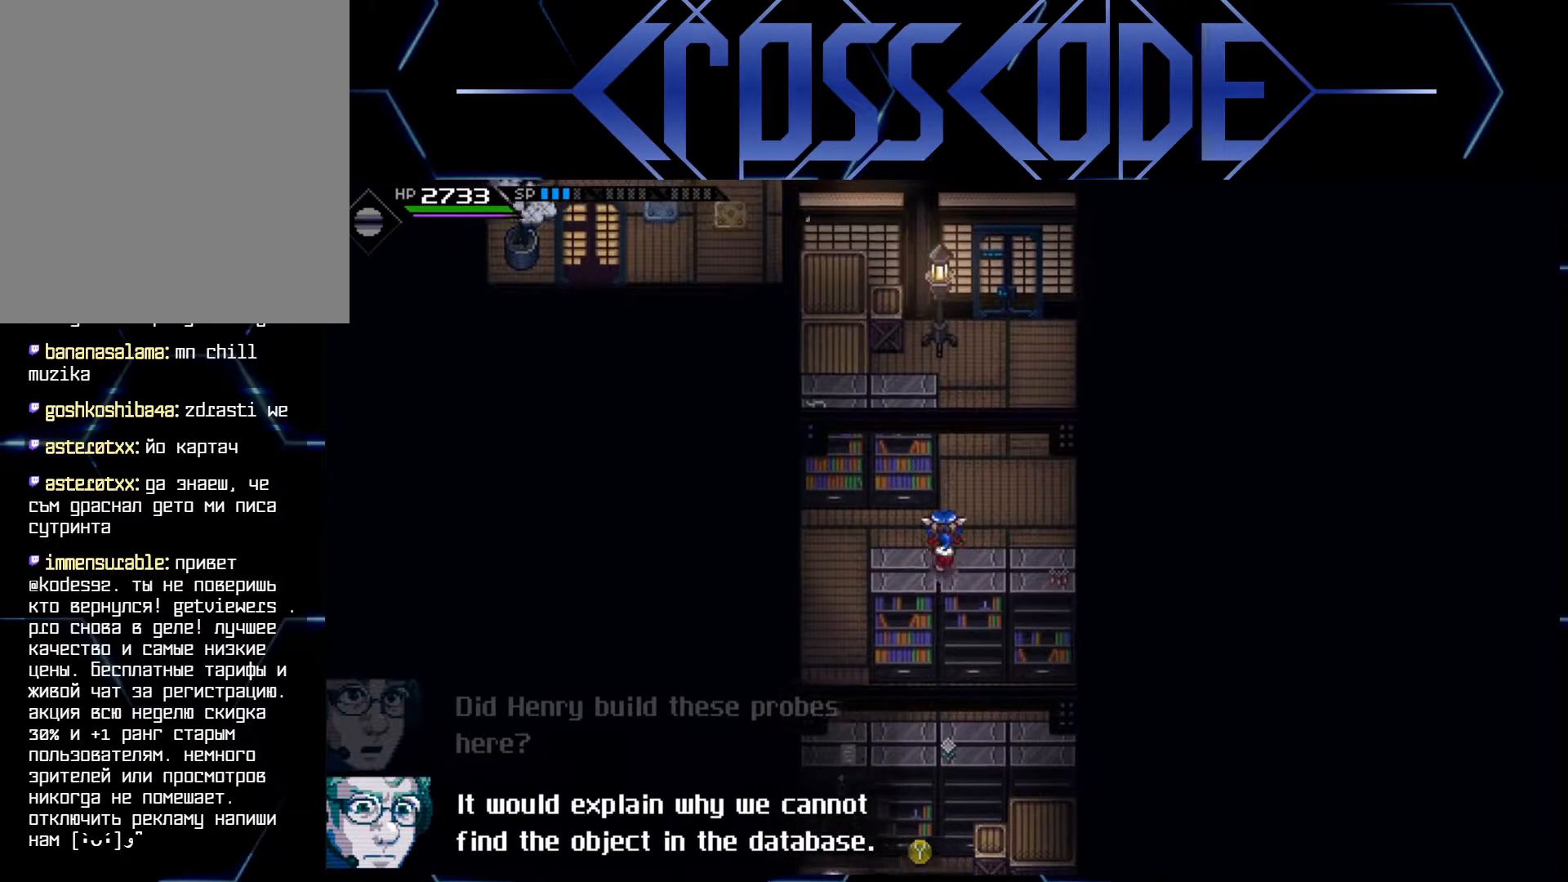
{"buttons": [], "left_stick": "up", "right_stick": "center", "events": [[200, "left_stick", "up"]]}
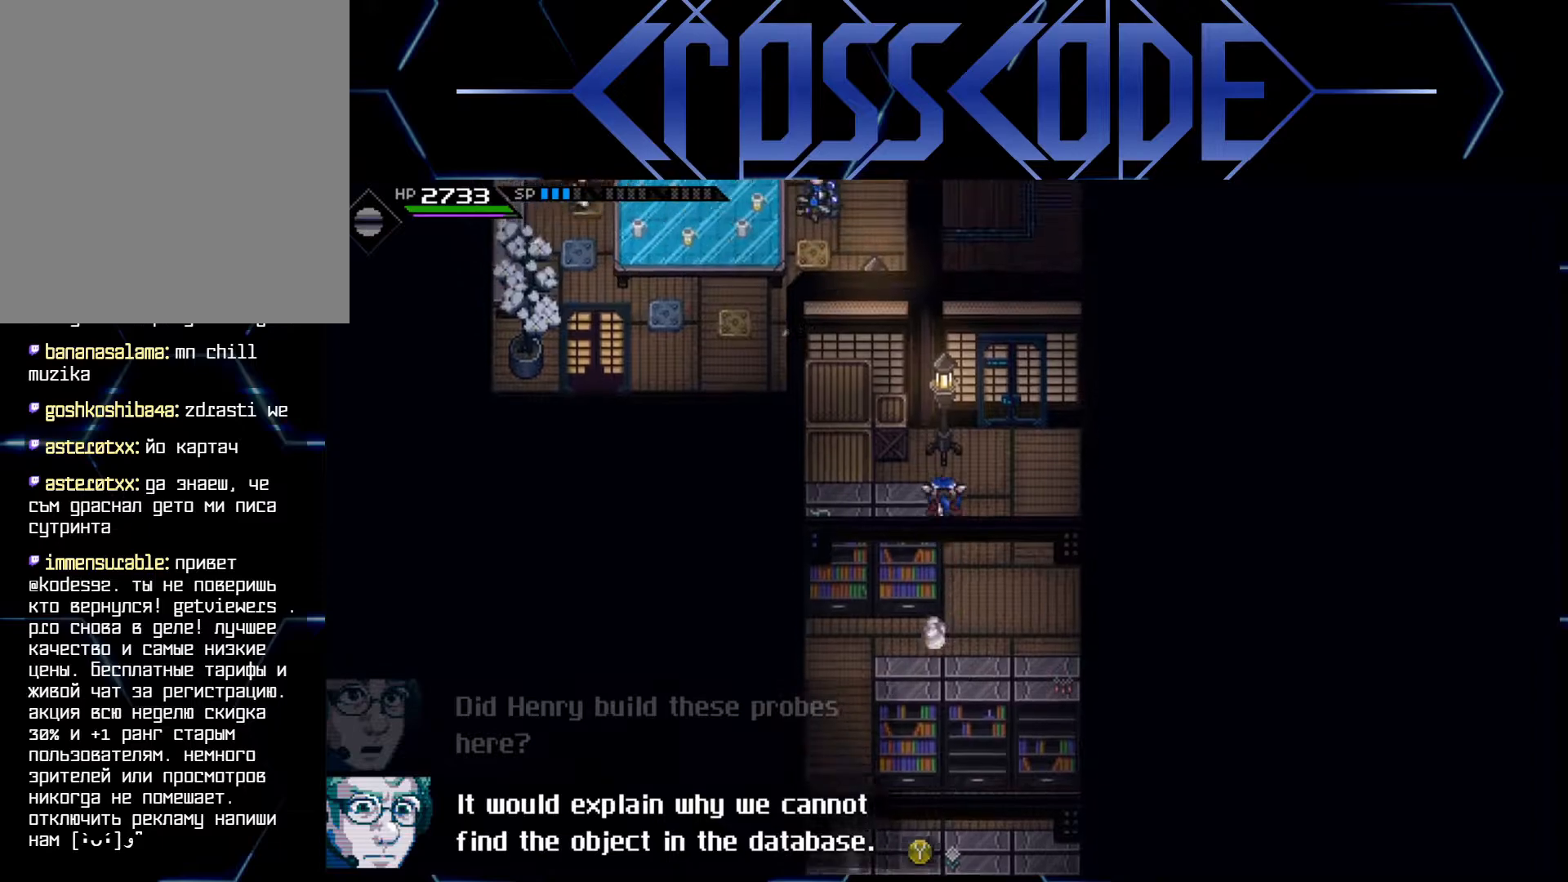
{"buttons": [], "left_stick": "up-right", "right_stick": "center", "events": [[83, "left_stick", "center"], [333, "left_stick", "right"], [417, "left_stick", "up-right"]]}
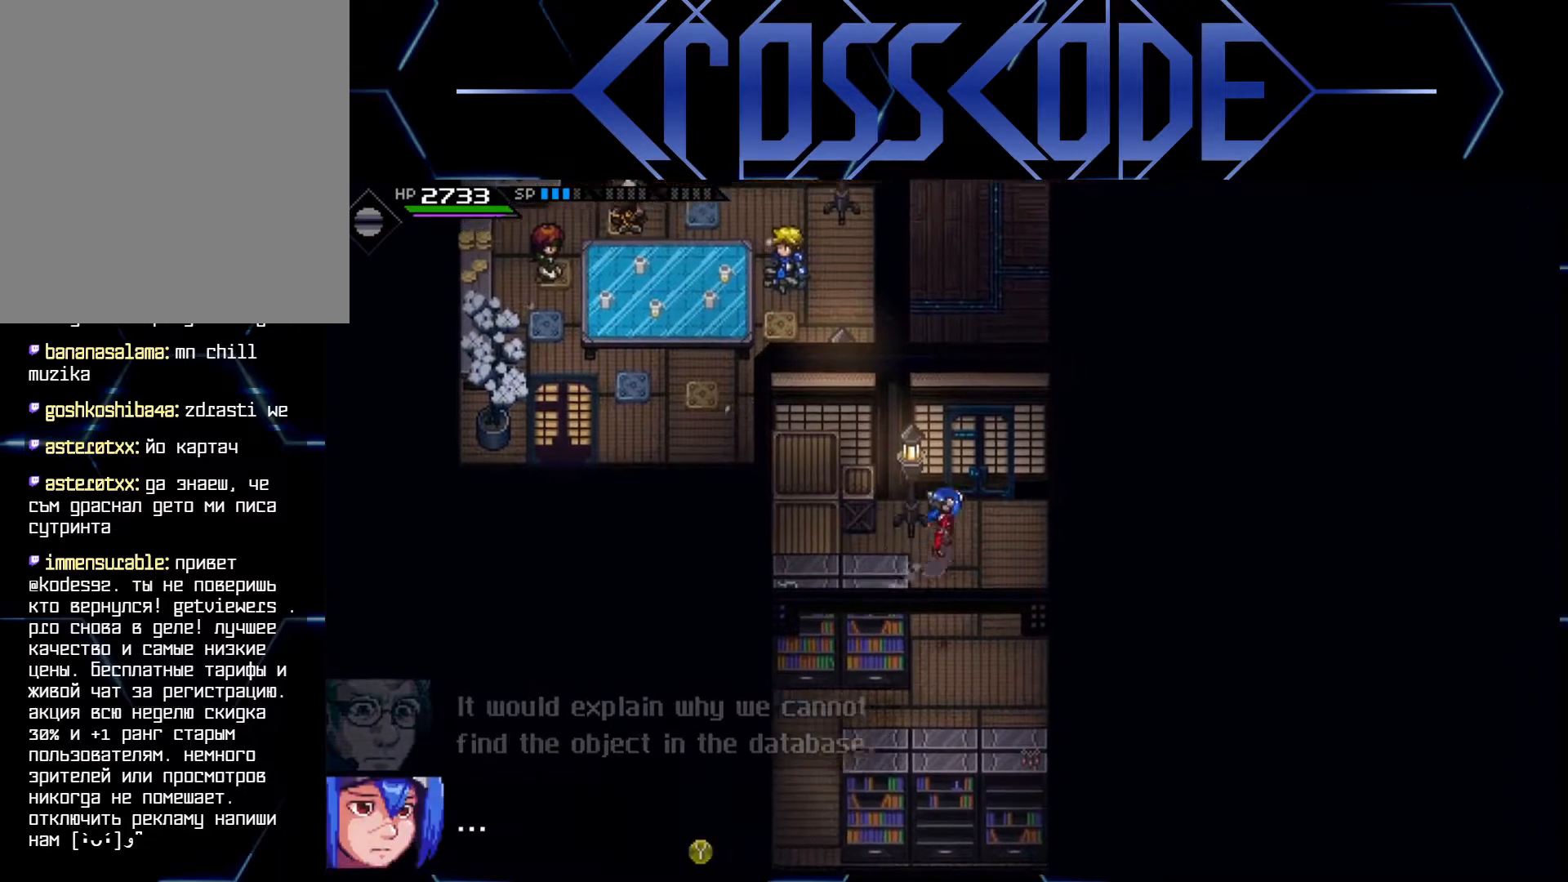
{"buttons": [], "left_stick": "up", "right_stick": "center", "events": [[83, "left_stick", "up"]]}
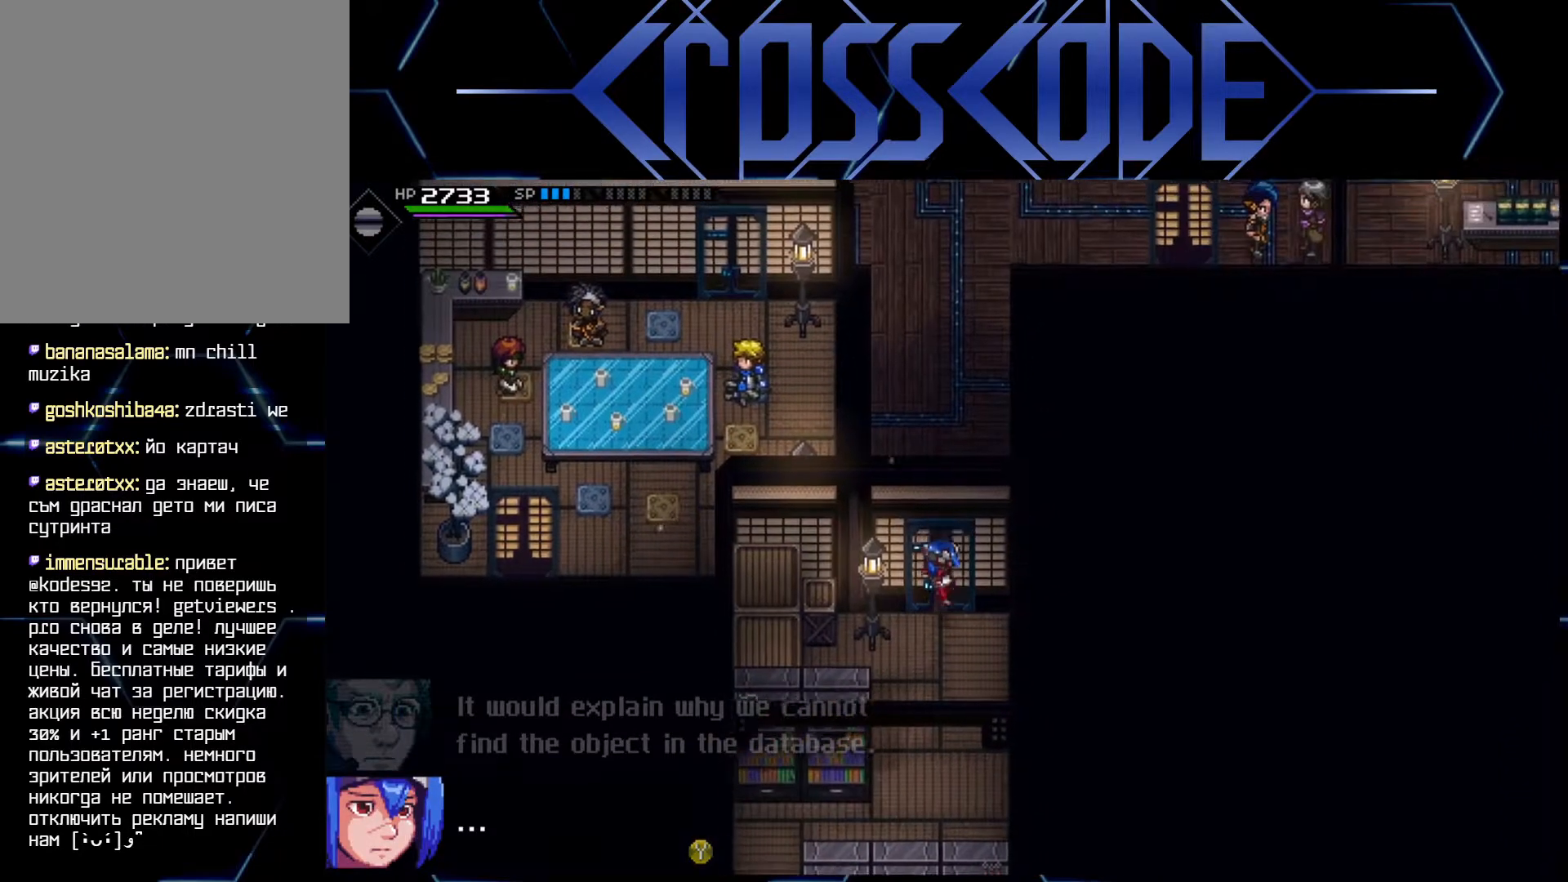
{"buttons": [], "left_stick": "up", "right_stick": "center", "events": [[200, "A", "down"], [300, "A", "up"]]}
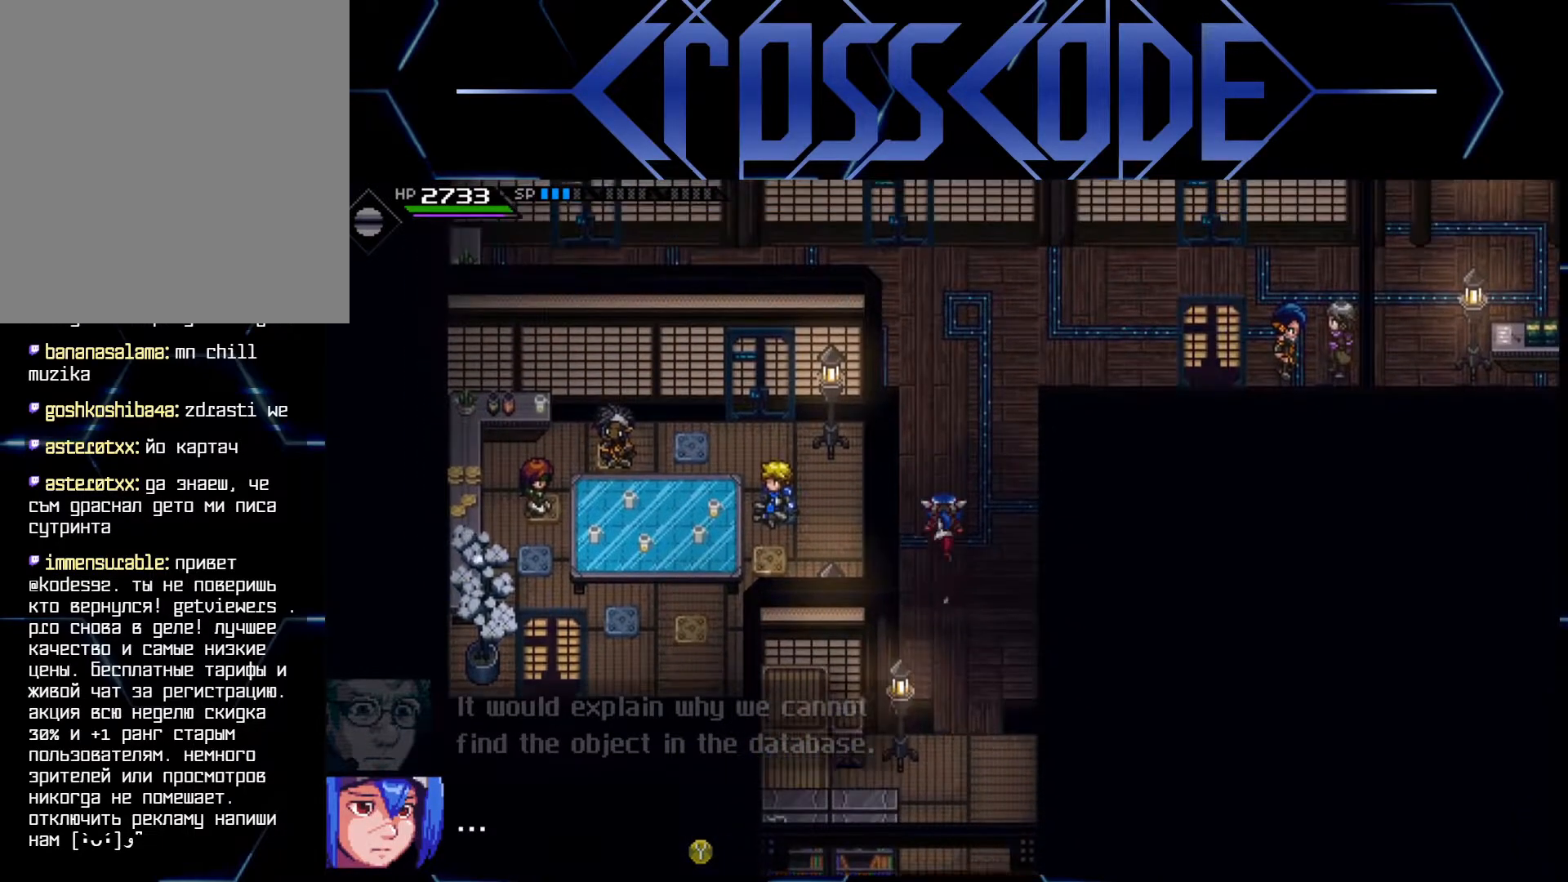
{"buttons": [], "left_stick": "up-right", "right_stick": "center", "events": [[83, "left_stick", "up-right"]]}
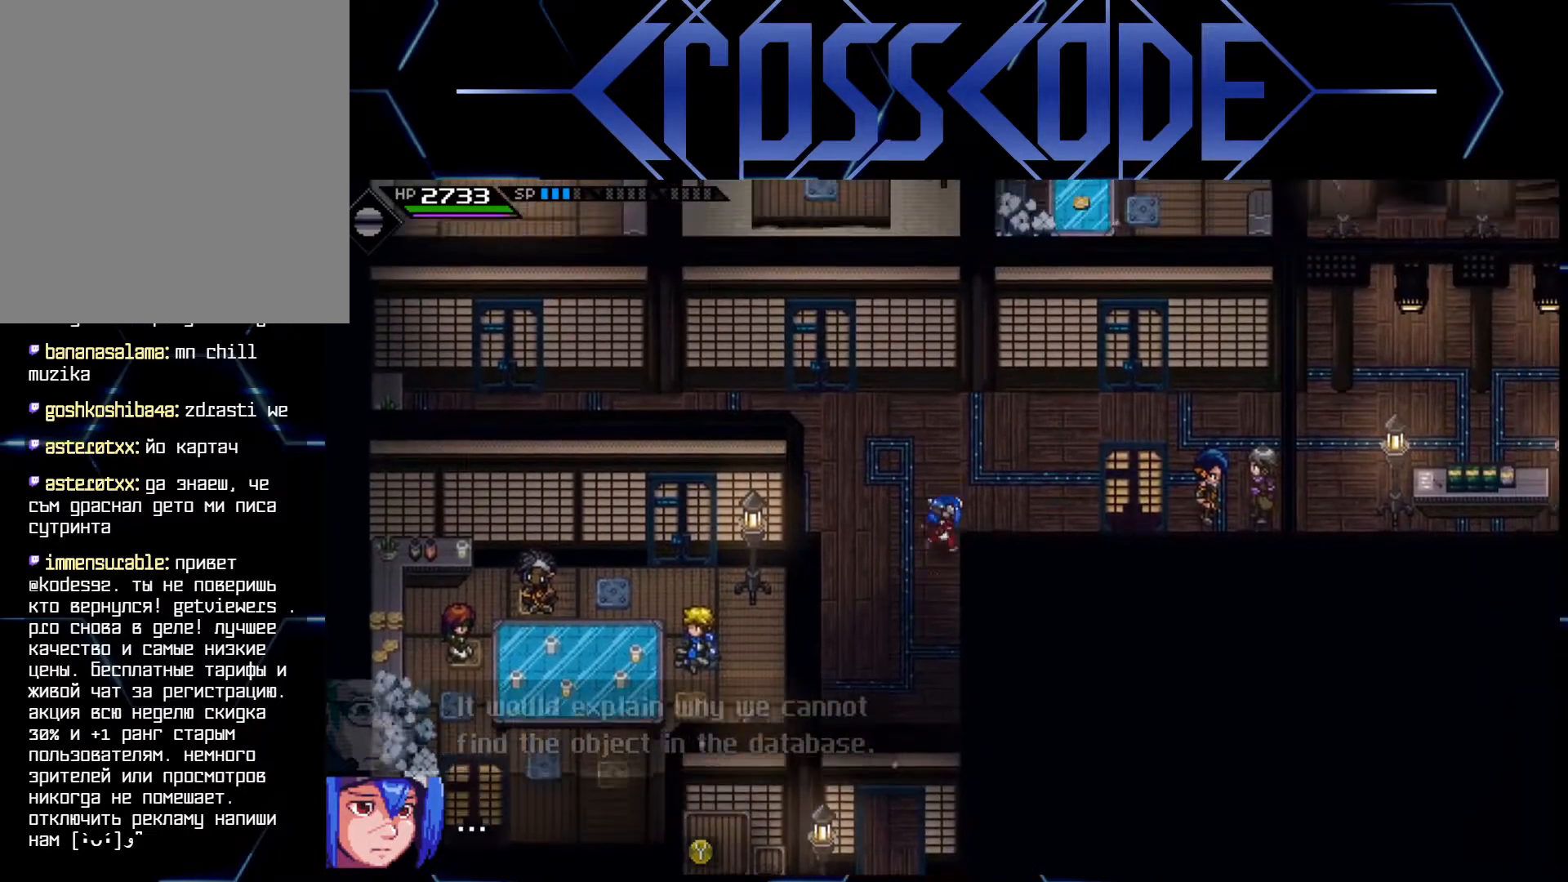
{"buttons": [], "left_stick": "right", "right_stick": "center", "events": [[333, "left_stick", "right"]]}
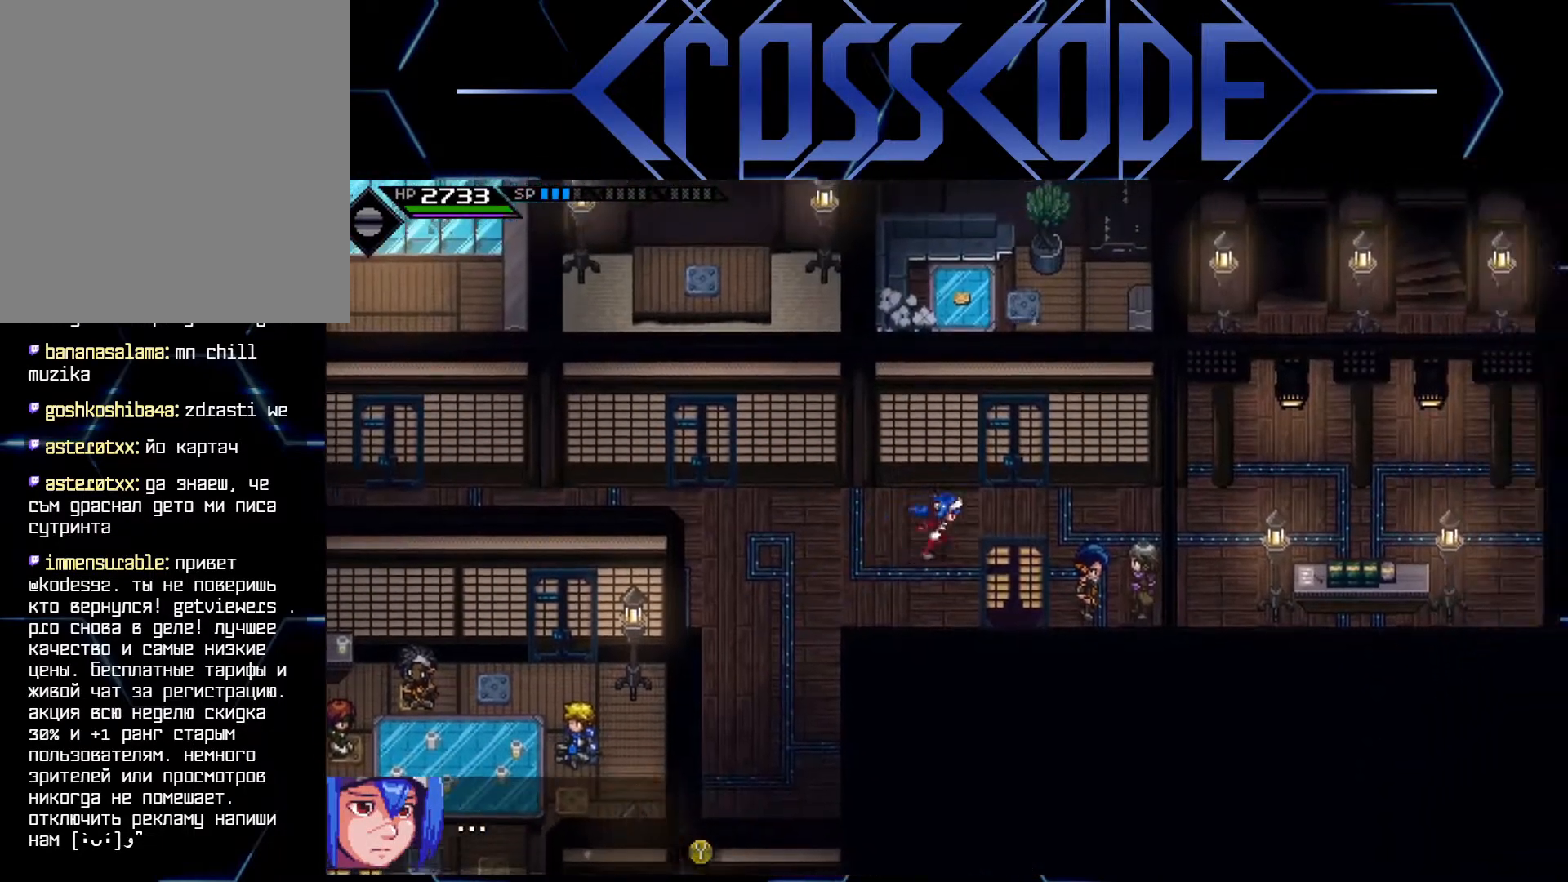
{"buttons": [], "left_stick": "right", "right_stick": "center", "events": []}
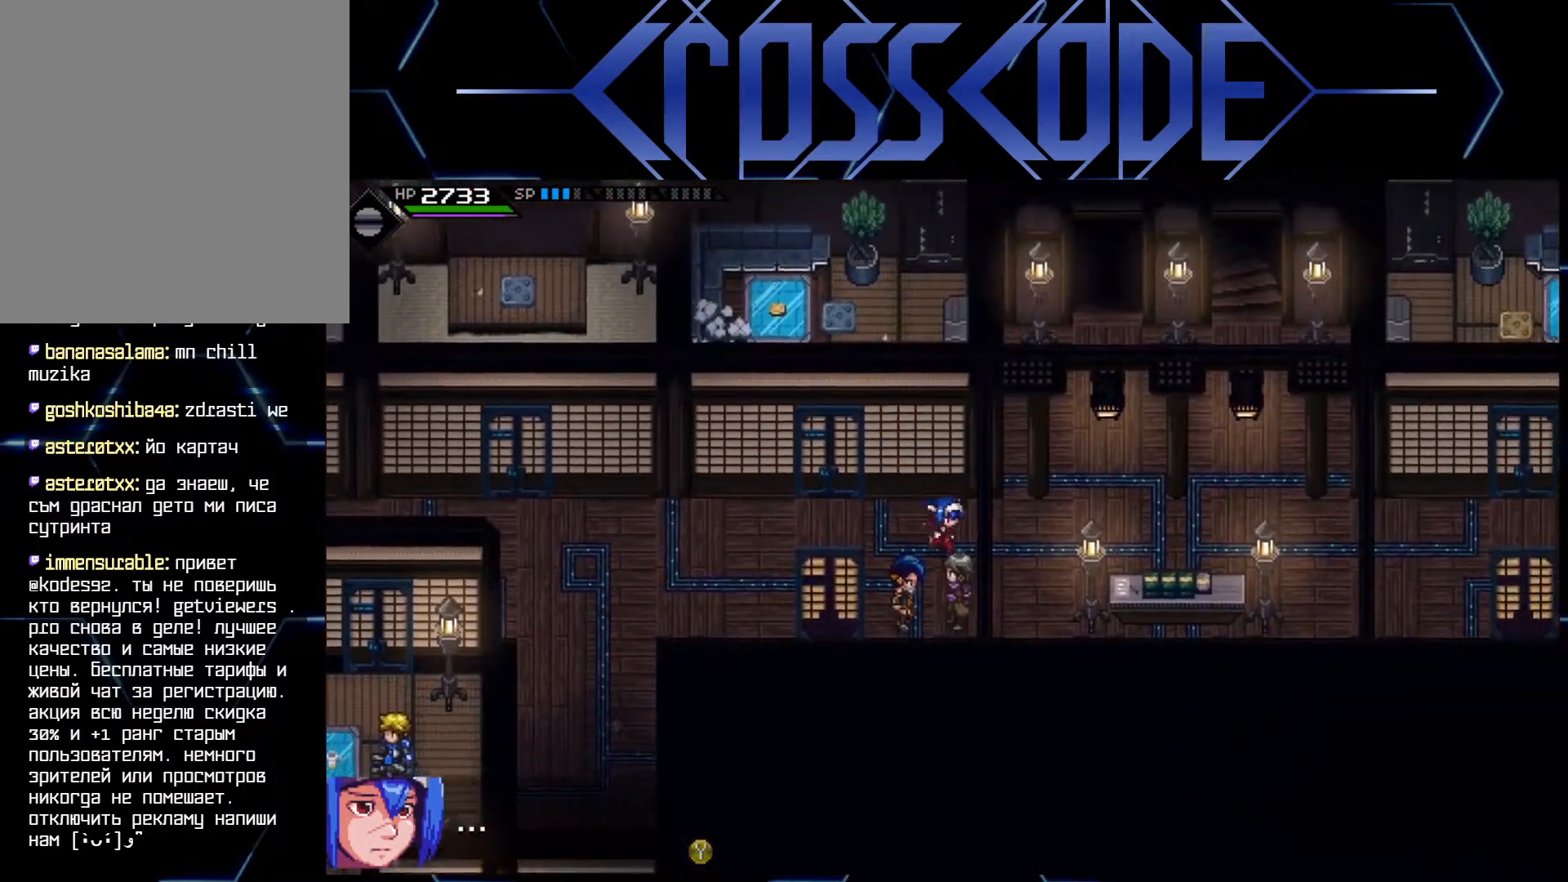
{"buttons": [], "left_stick": "up", "right_stick": "center", "events": [[300, "left_stick", "up-right"], [400, "left_stick", "up"]]}
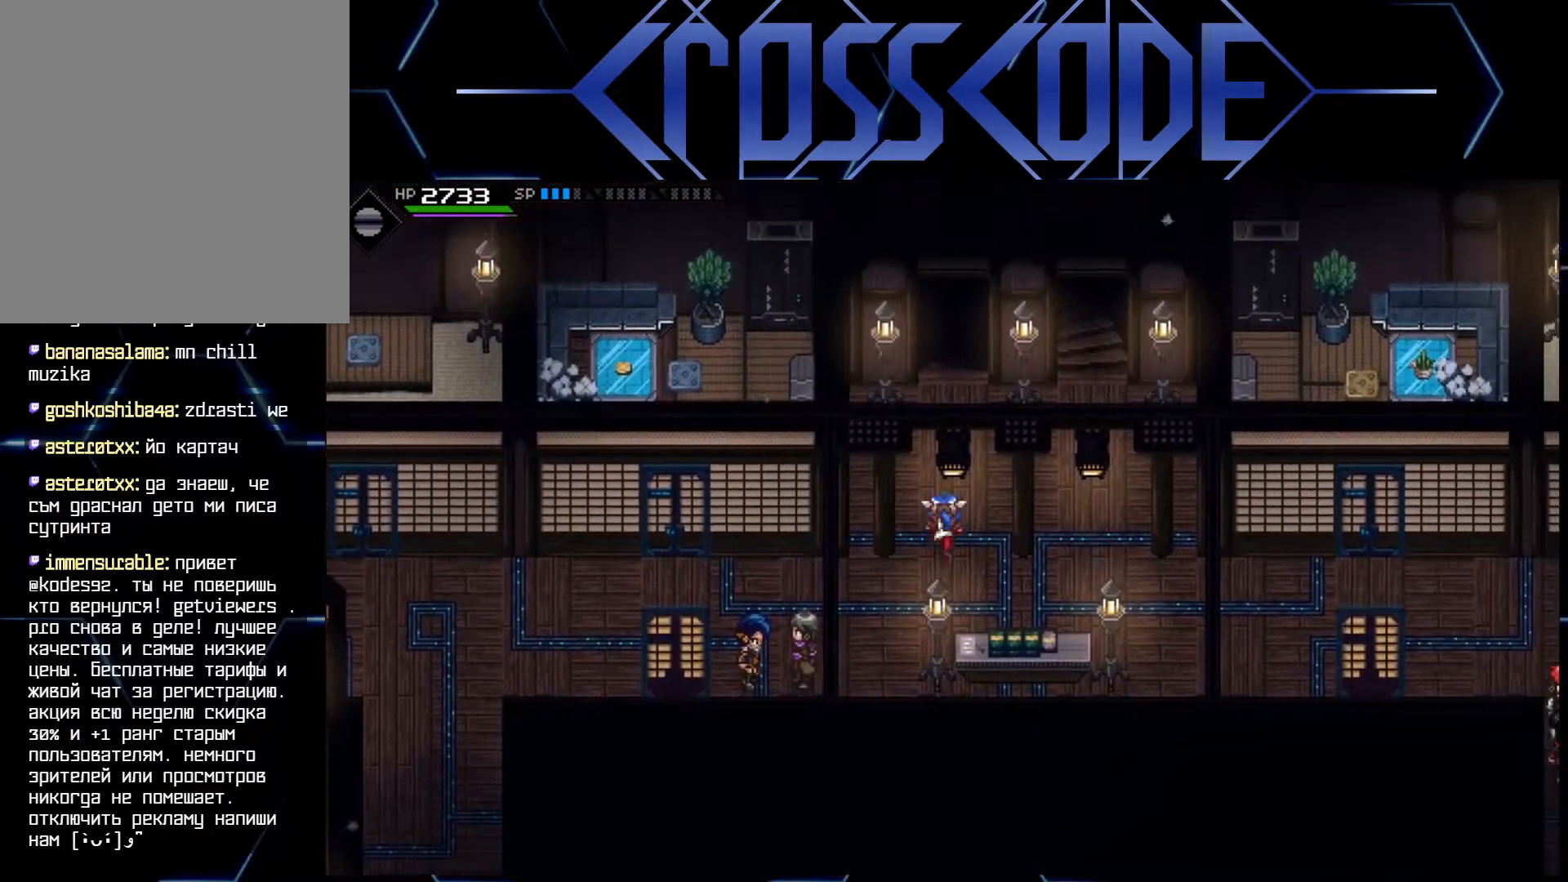
{"buttons": [], "left_stick": "up", "right_stick": "center", "events": []}
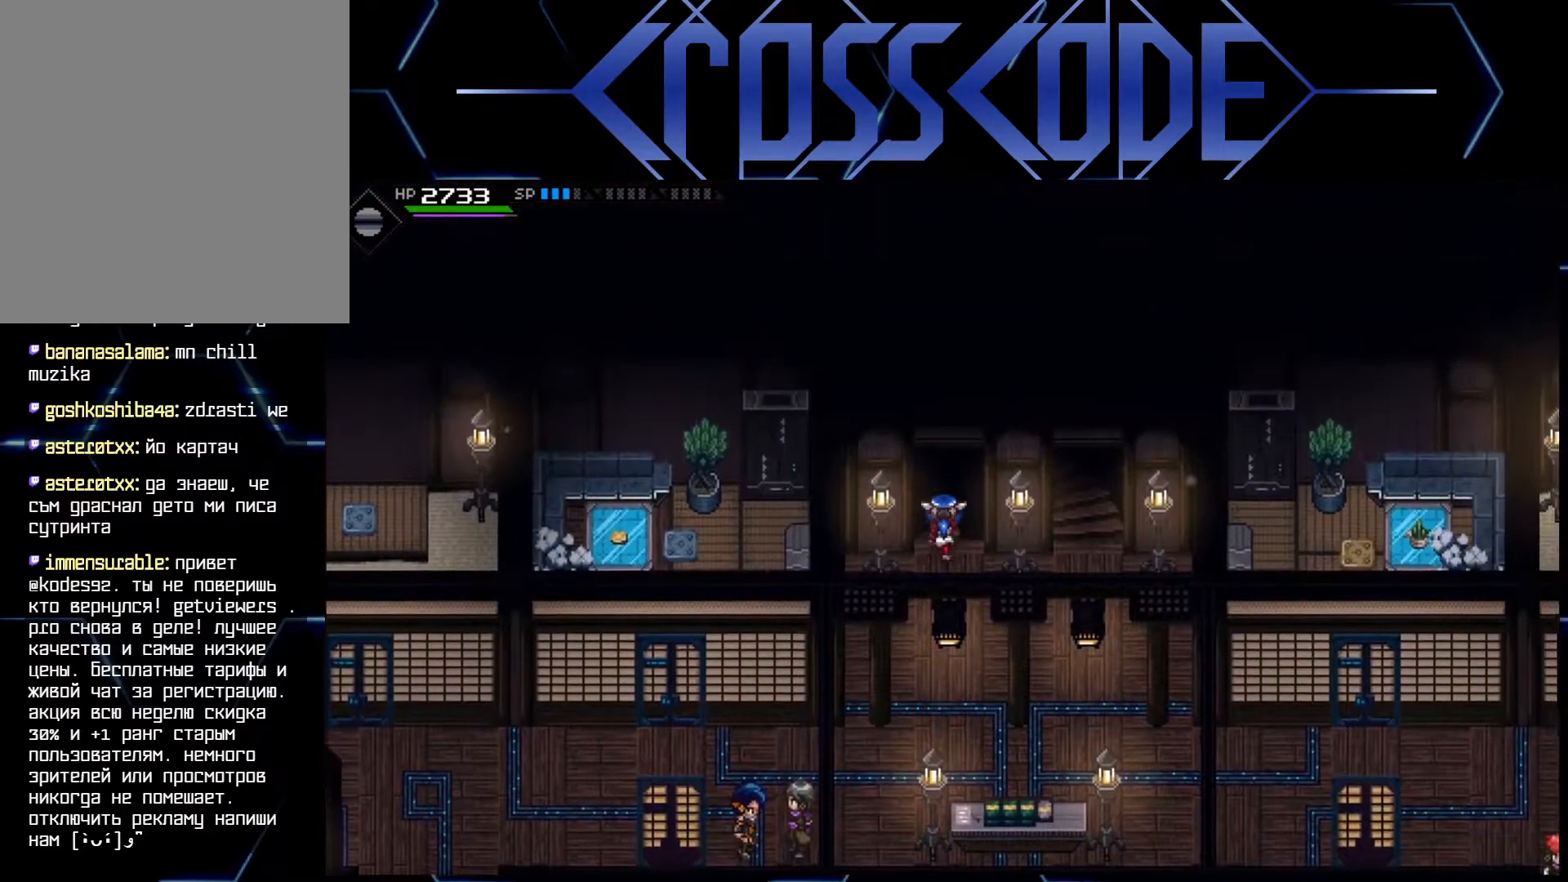
{"buttons": [], "left_stick": "center", "right_stick": "center", "events": [[183, "left_stick", "center"]]}